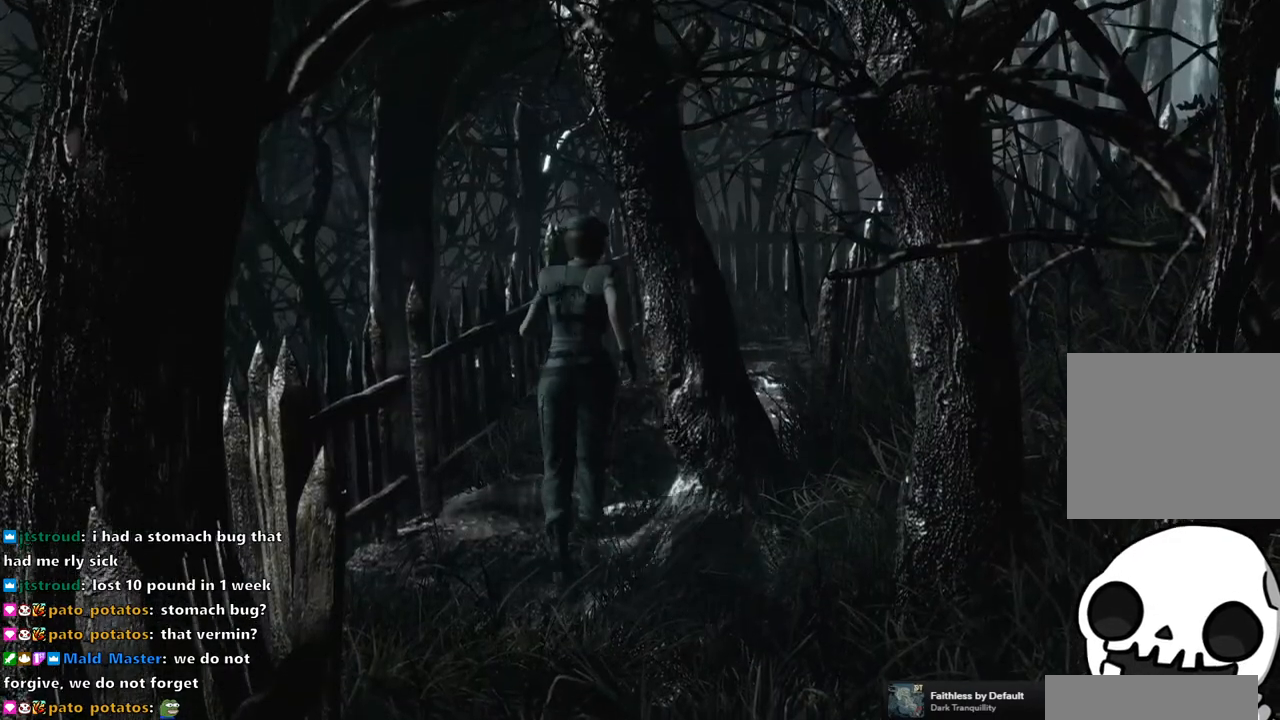
Gameplay with a controller (PlayStation layout); each line is a JSON object with the inputs held at the frame after it. "events" lists button and stick changes between this image and that frame as [ms after this image, input, new state], when the widget could be followed in between.
{"buttons": ["SQUARE", "DPAD_UP"], "left_stick": "center", "right_stick": "center", "events": [[350, "DPAD_RIGHT", "down"], [483, "DPAD_RIGHT", "up"]]}
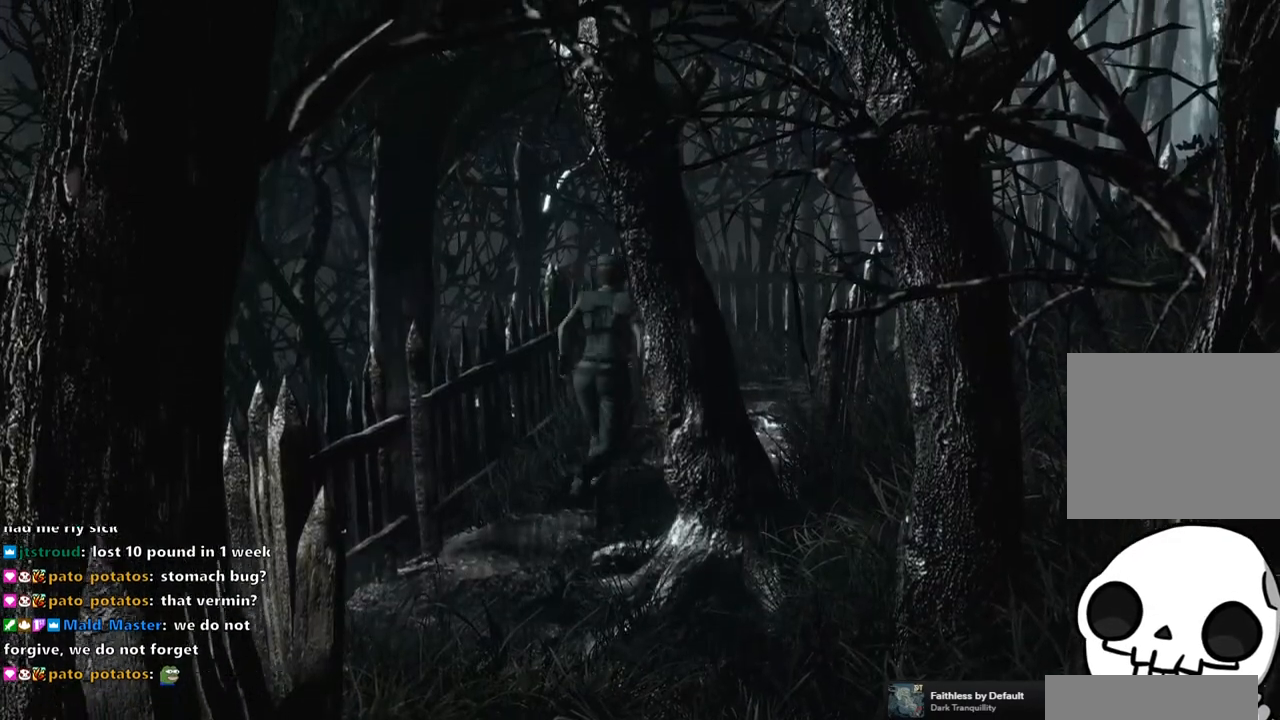
{"buttons": ["SQUARE", "DPAD_UP", "DPAD_RIGHT"], "left_stick": "center", "right_stick": "center", "events": [[400, "DPAD_RIGHT", "down"]]}
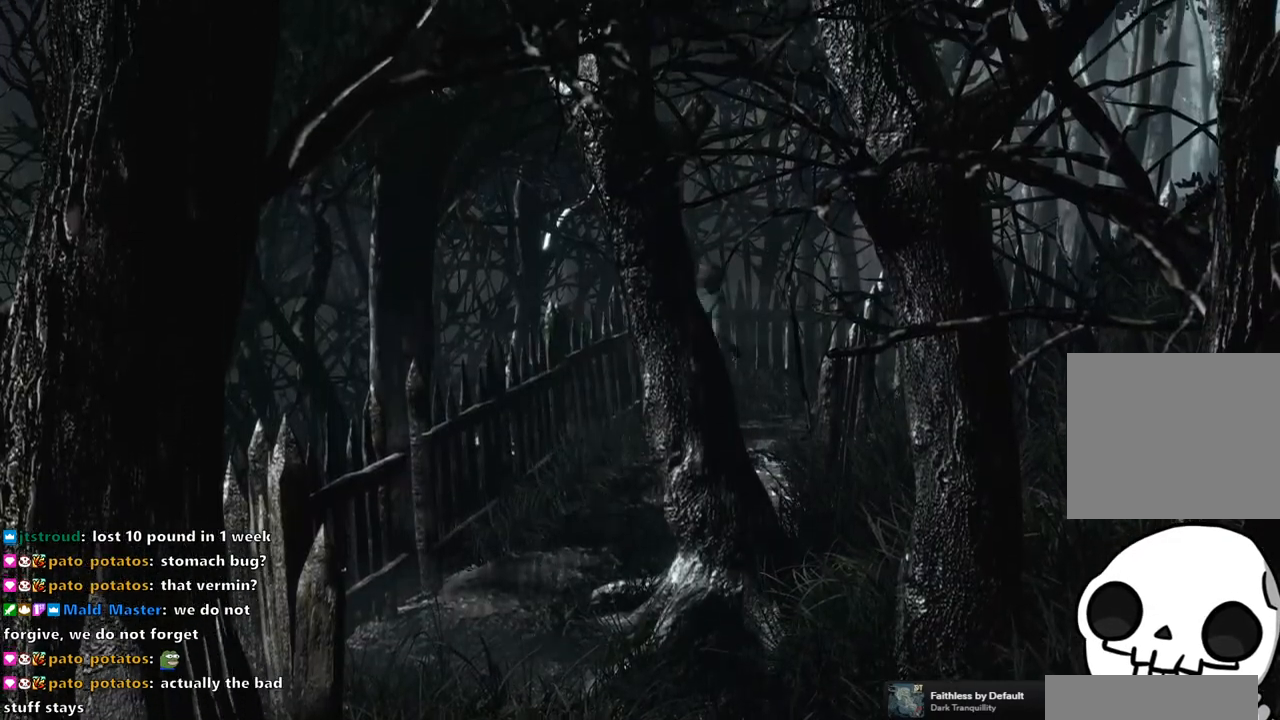
{"buttons": ["SQUARE", "DPAD_UP"], "left_stick": "center", "right_stick": "center", "events": [[17, "DPAD_RIGHT", "up"]]}
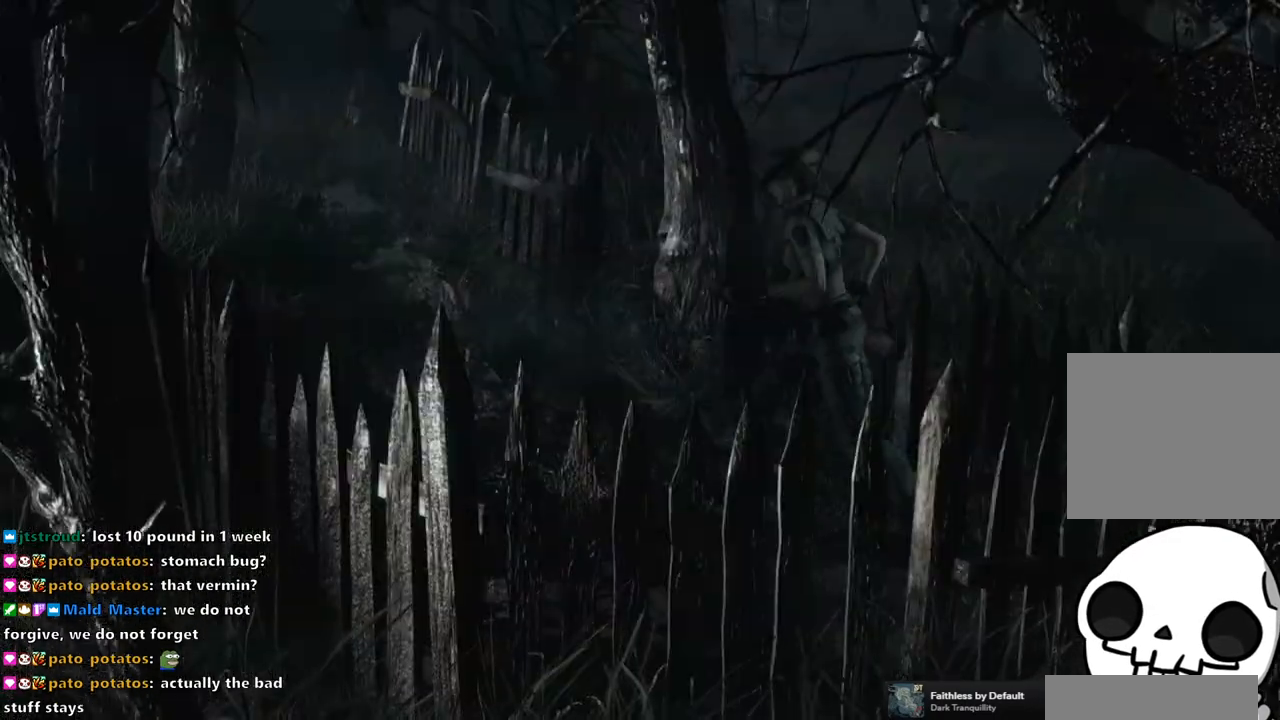
{"buttons": ["SQUARE", "DPAD_UP", "DPAD_RIGHT"], "left_stick": "center", "right_stick": "center", "events": [[333, "DPAD_RIGHT", "down"]]}
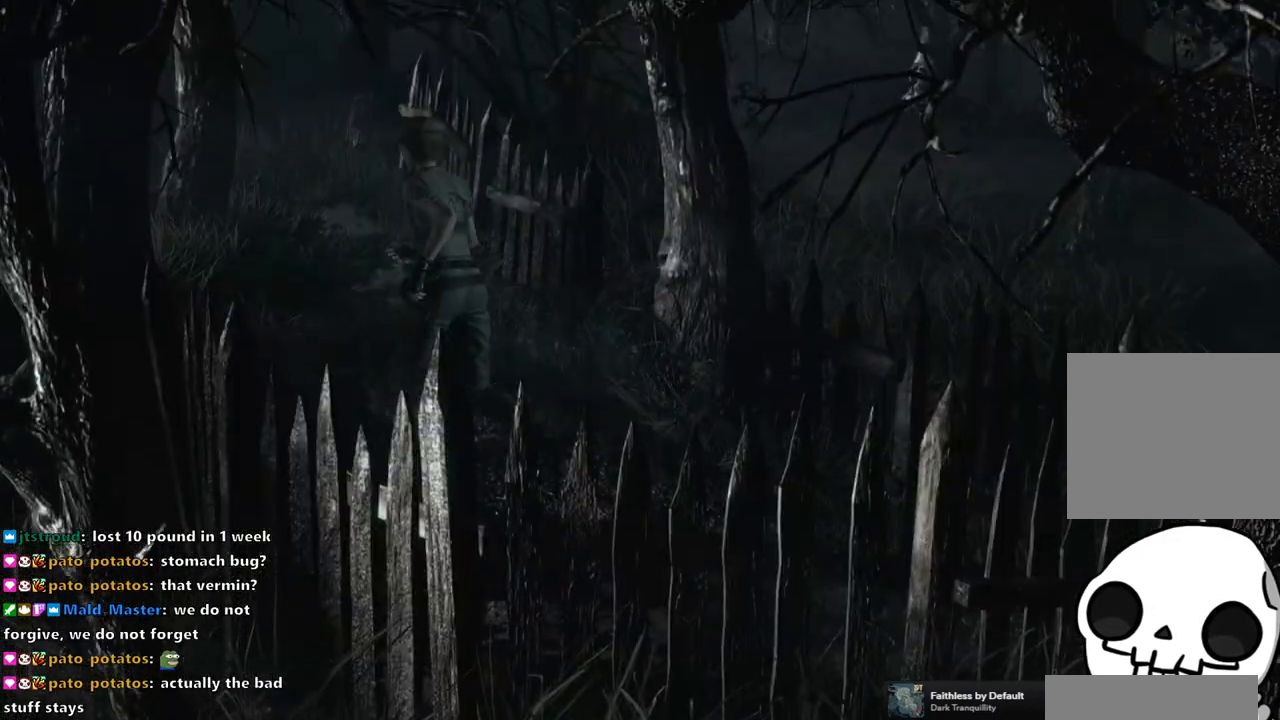
{"buttons": ["SQUARE", "DPAD_UP"], "left_stick": "center", "right_stick": "center", "events": [[233, "DPAD_RIGHT", "up"]]}
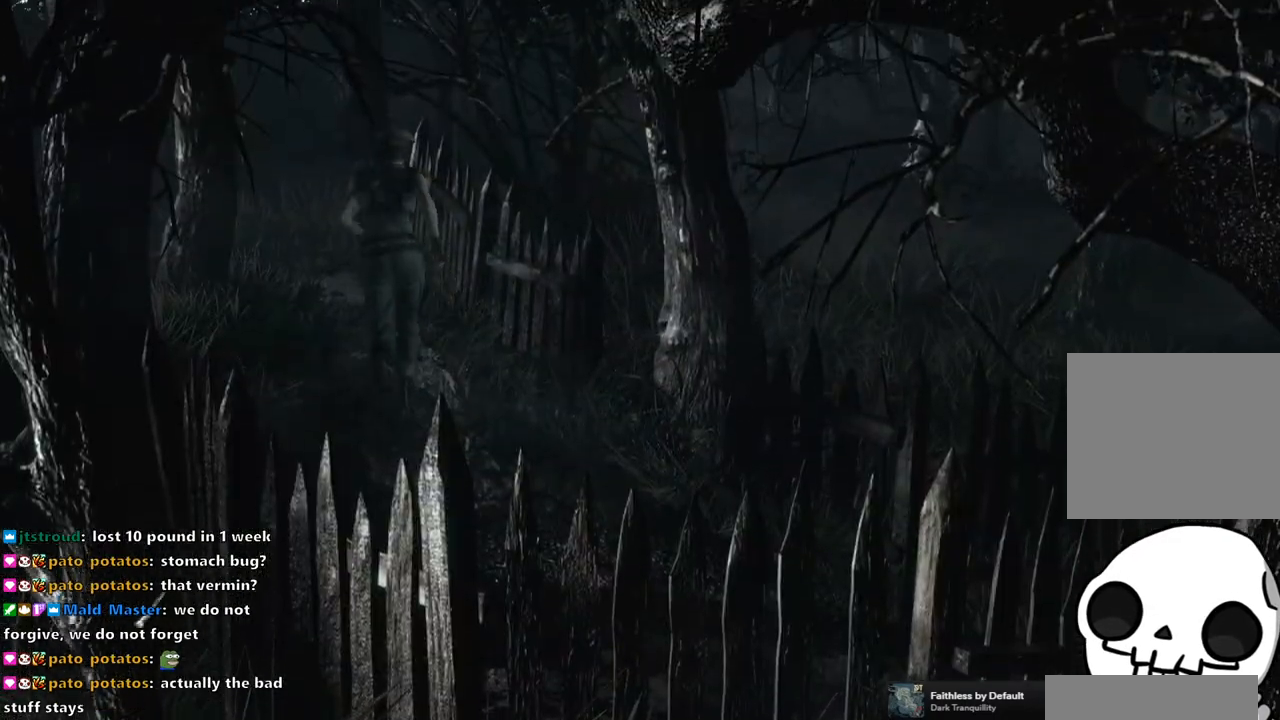
{"buttons": ["SQUARE", "DPAD_UP"], "left_stick": "center", "right_stick": "center", "events": []}
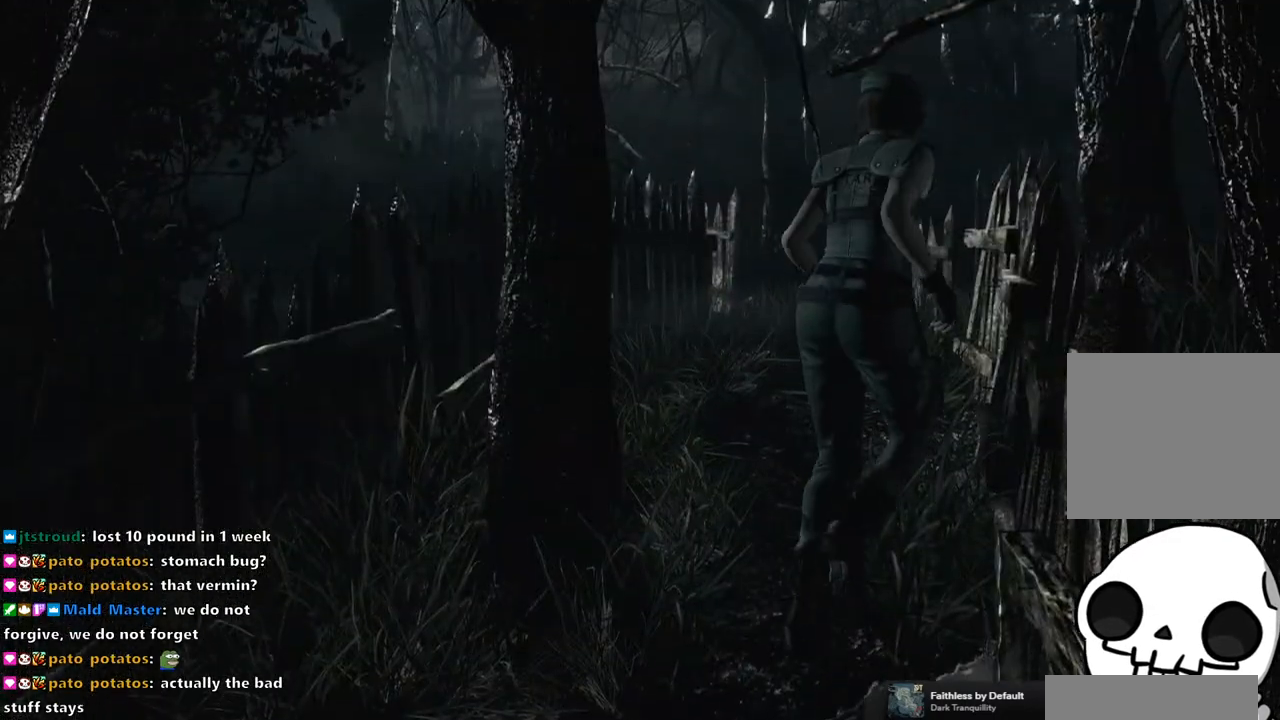
{"buttons": ["SQUARE", "DPAD_UP"], "left_stick": "center", "right_stick": "center", "events": [[300, "DPAD_LEFT", "down"], [417, "DPAD_LEFT", "up"]]}
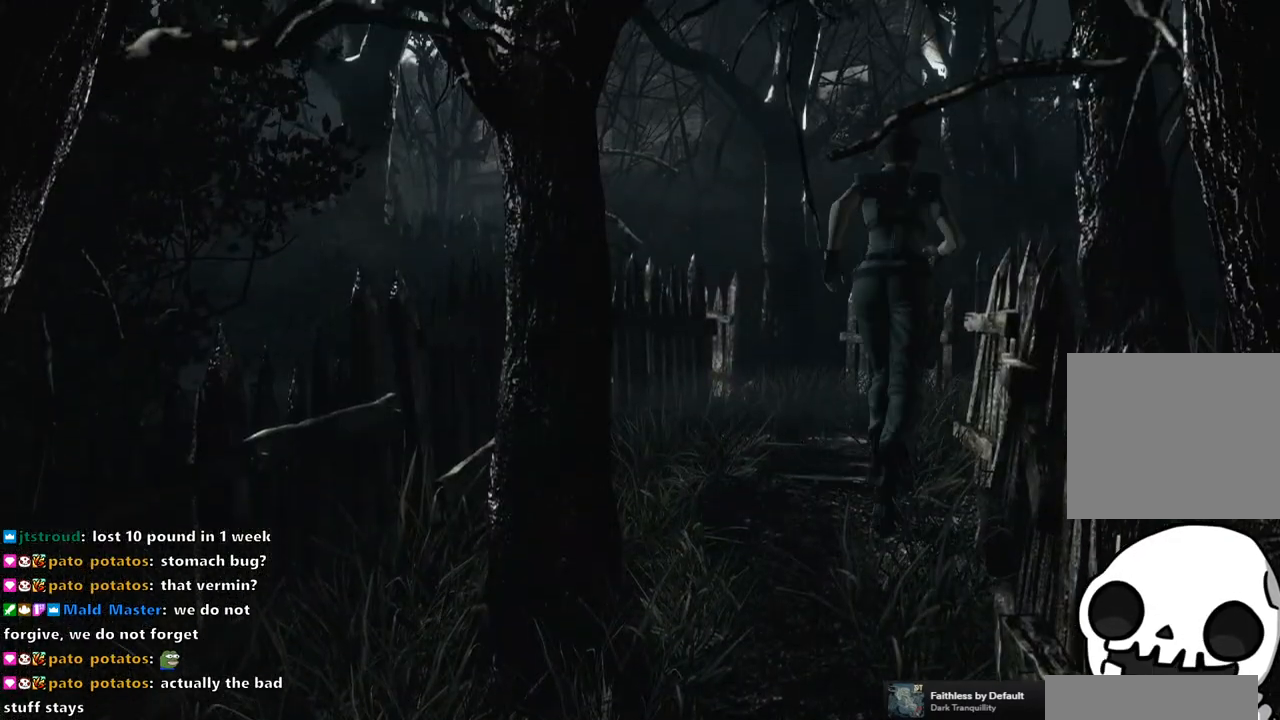
{"buttons": ["SQUARE", "DPAD_UP"], "left_stick": "center", "right_stick": "center", "events": []}
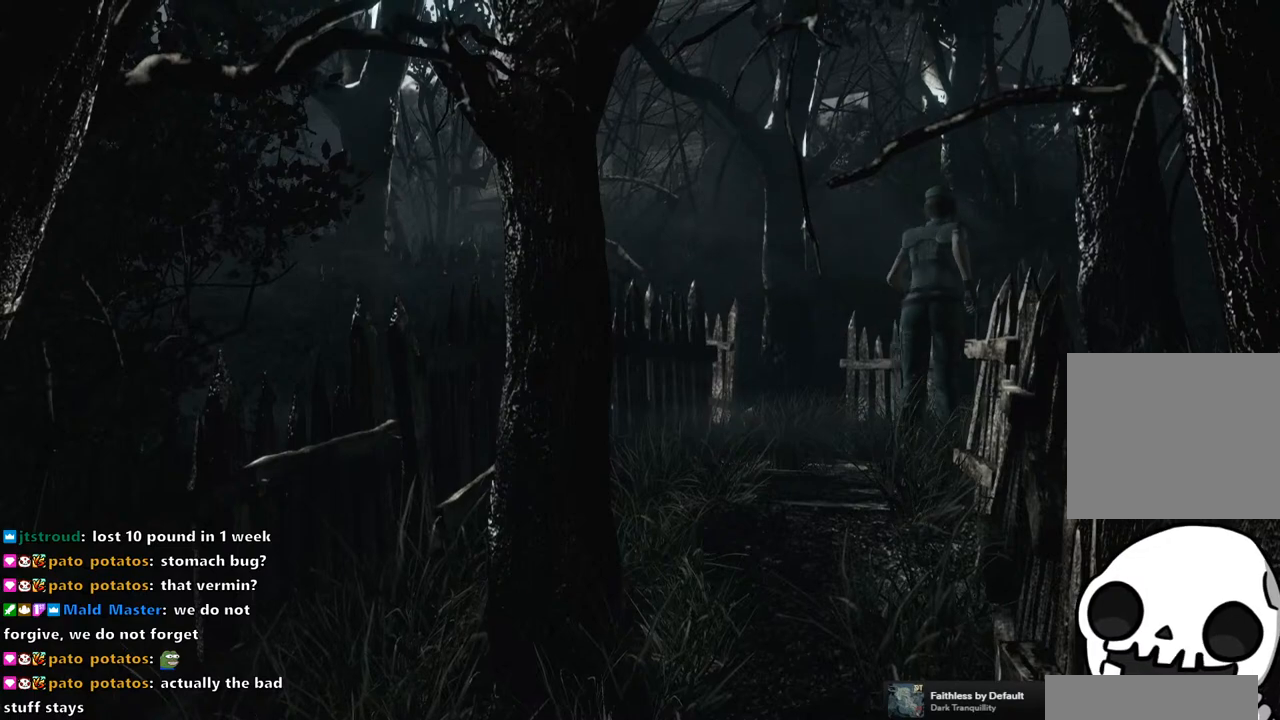
{"buttons": ["SQUARE", "DPAD_UP", "DPAD_RIGHT"], "left_stick": "center", "right_stick": "center", "events": [[17, "DPAD_RIGHT", "down"]]}
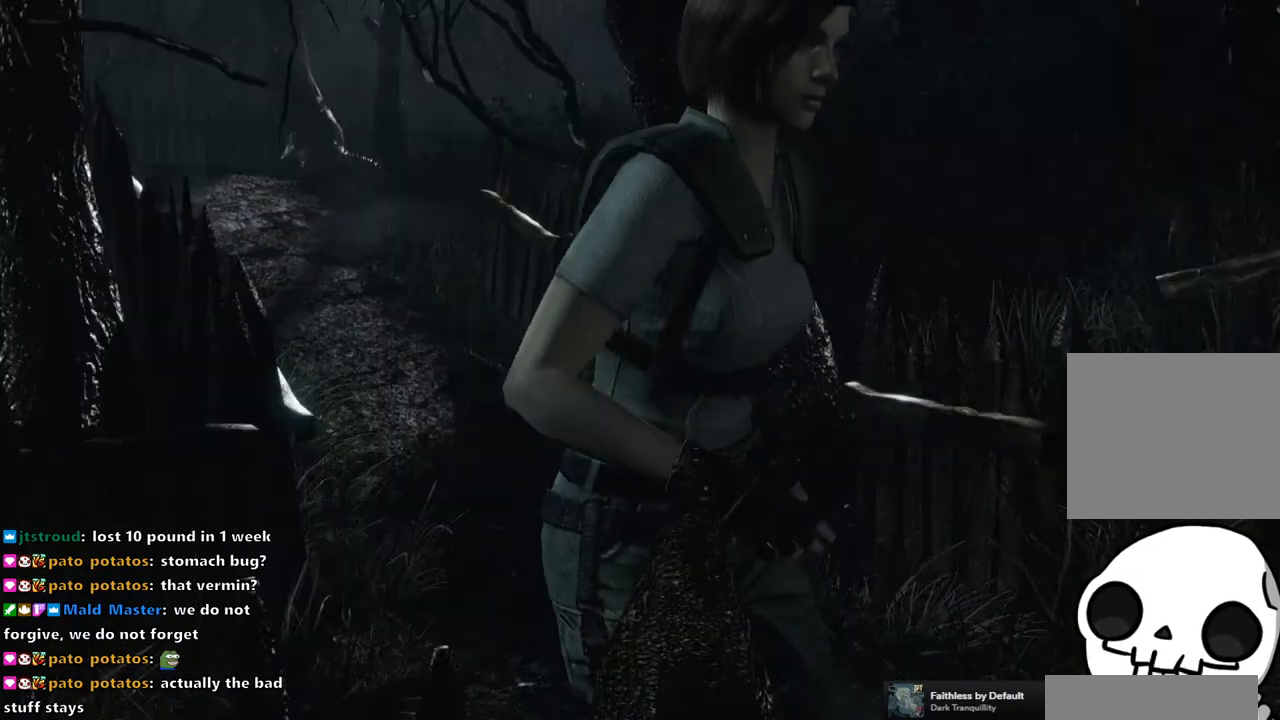
{"buttons": ["SQUARE", "DPAD_UP", "DPAD_LEFT"], "left_stick": "center", "right_stick": "center", "events": [[150, "DPAD_RIGHT", "up"], [233, "SQUARE", "up"], [467, "DPAD_LEFT", "down"], [483, "SQUARE", "down"]]}
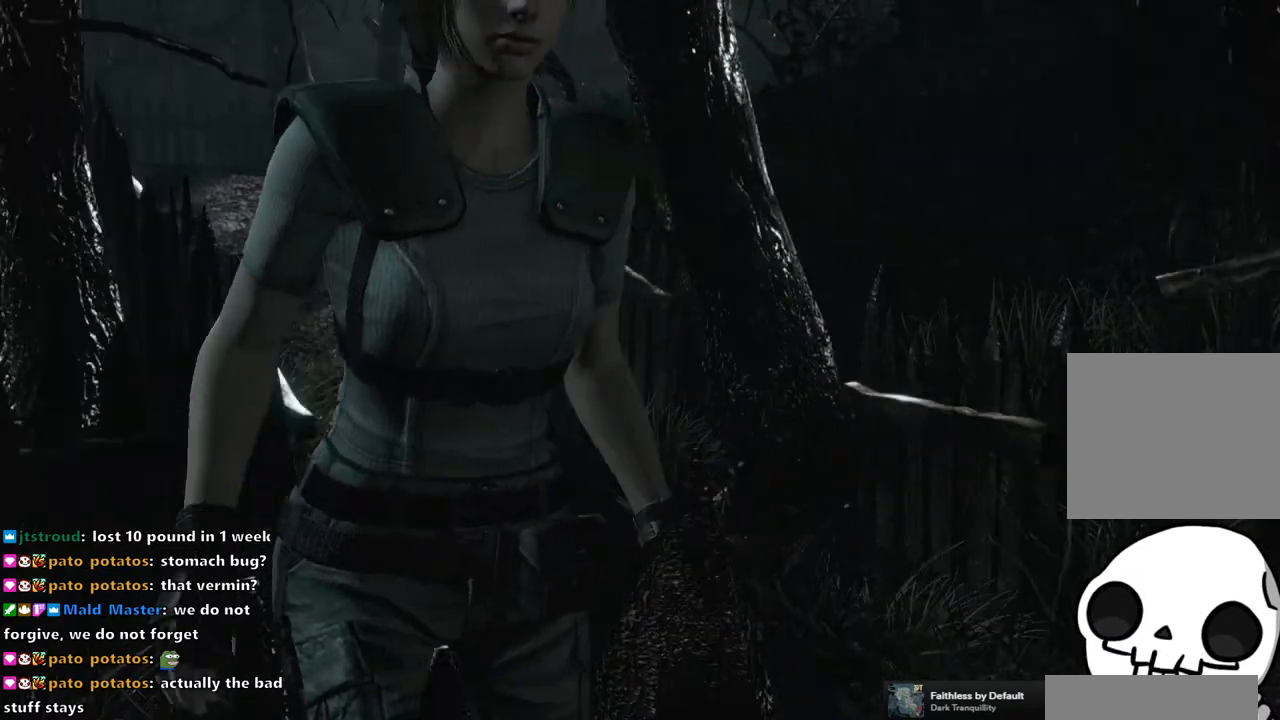
{"buttons": ["SQUARE", "DPAD_UP"], "left_stick": "center", "right_stick": "center", "events": [[433, "DPAD_LEFT", "up"]]}
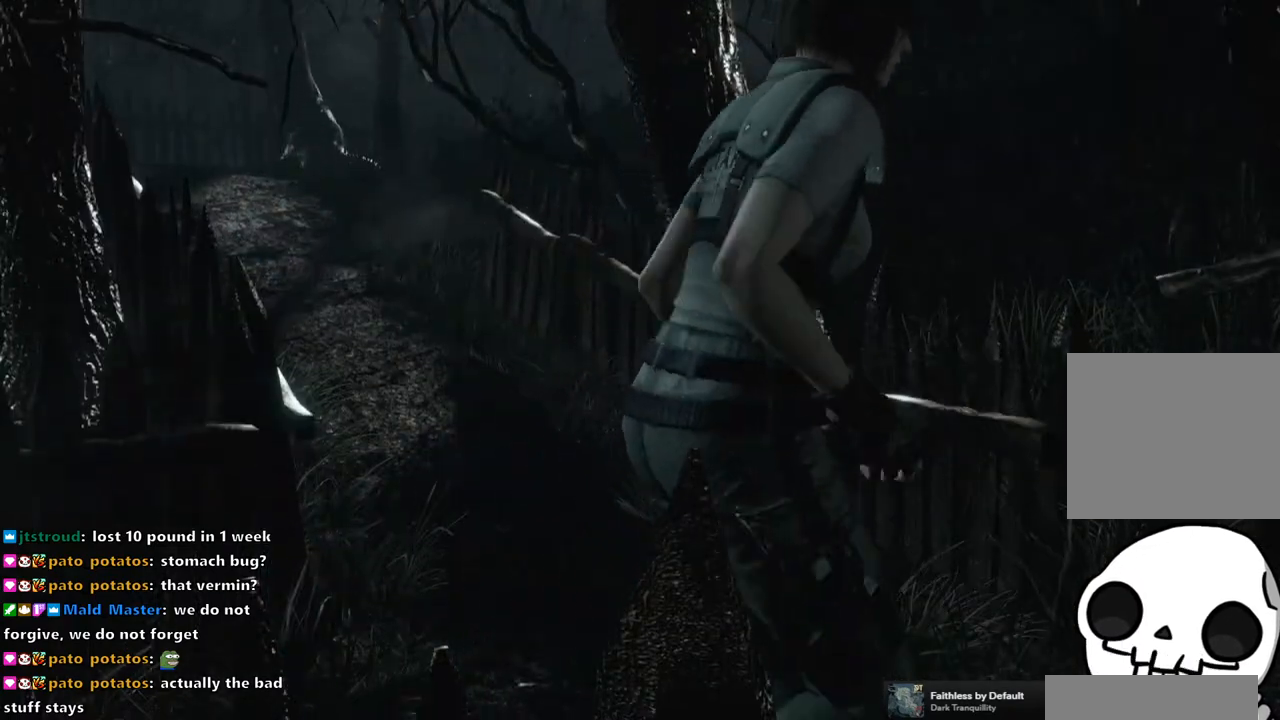
{"buttons": ["DPAD_UP"], "left_stick": "center", "right_stick": "center", "events": [[33, "DPAD_RIGHT", "down"], [400, "SQUARE", "up"], [467, "DPAD_RIGHT", "up"]]}
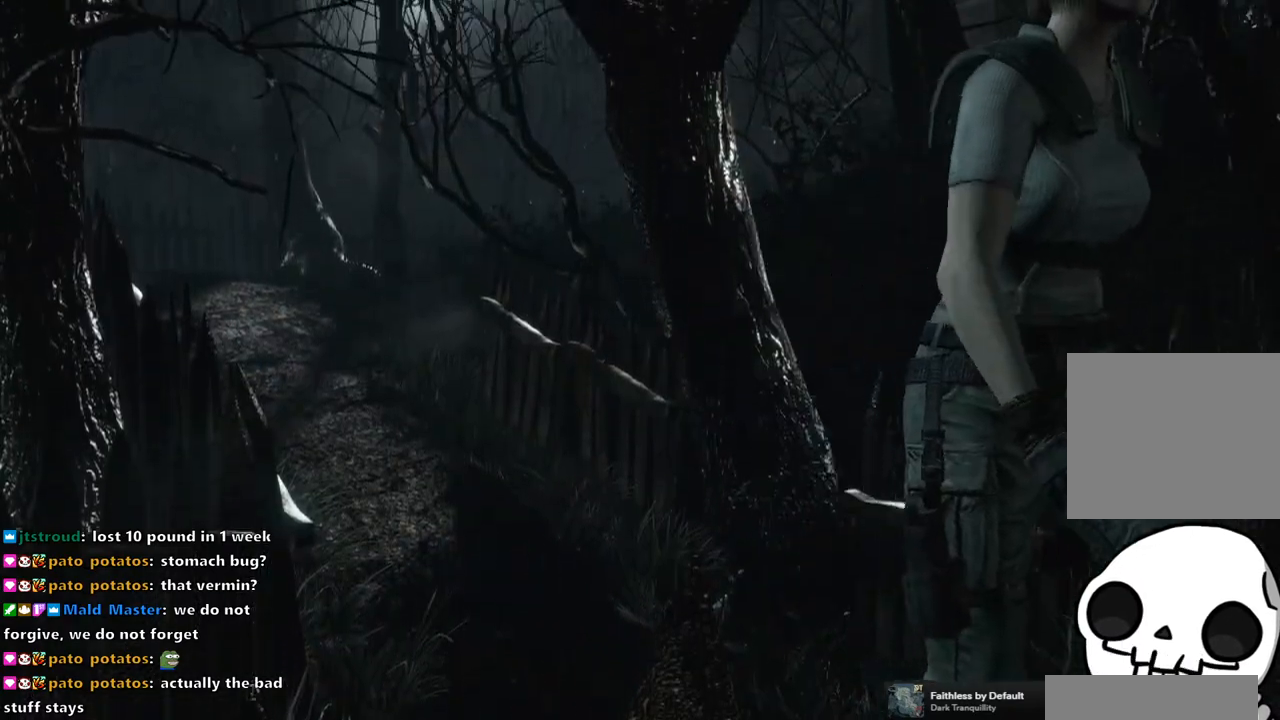
{"buttons": ["DPAD_UP", "DPAD_LEFT"], "left_stick": "center", "right_stick": "down-right", "events": [[17, "right_stick", "down"], [100, "right_stick", "right"], [200, "right_stick", "down-left"], [267, "right_stick", "down-right"], [317, "DPAD_LEFT", "down"], [350, "right_stick", "up-right"], [400, "right_stick", "up-left"], [450, "right_stick", "down-left"], [500, "right_stick", "down-right"]]}
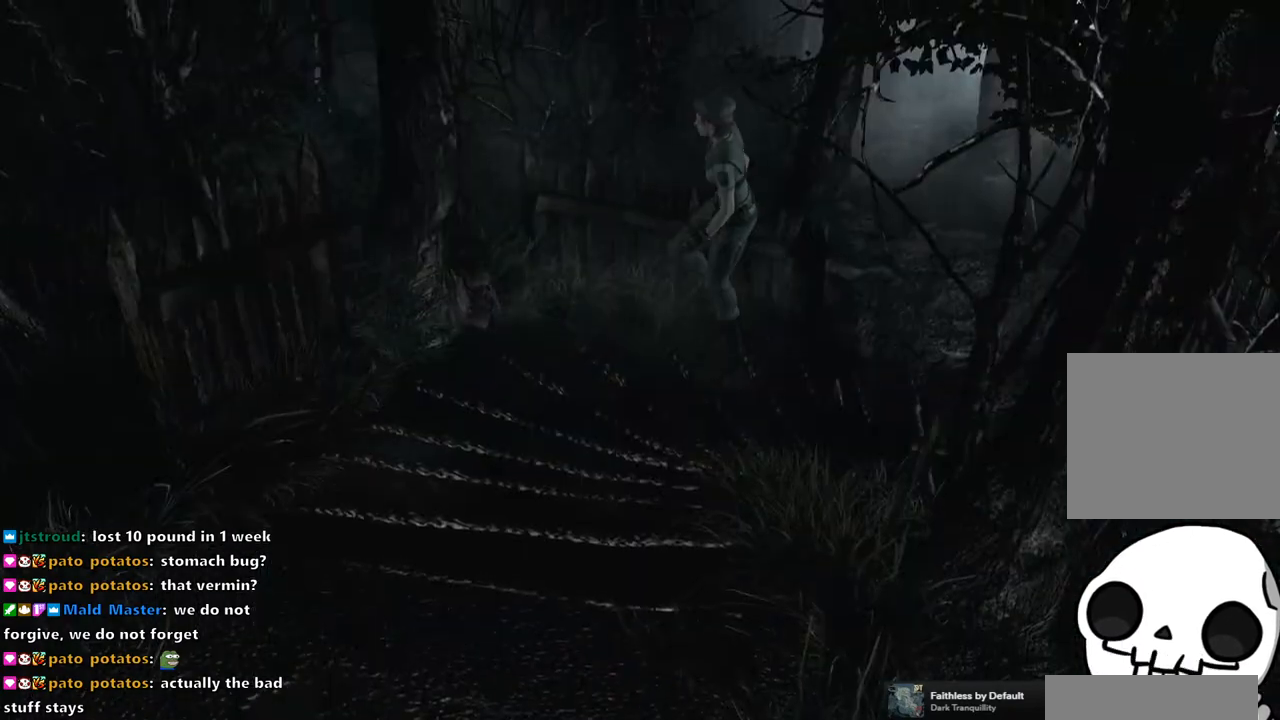
{"buttons": ["DPAD_UP", "DPAD_LEFT"], "left_stick": "center", "right_stick": "down-right", "events": [[117, "right_stick", "up-left"], [233, "right_stick", "down-right"], [317, "right_stick", "up-right"], [367, "right_stick", "up-left"], [417, "right_stick", "down-left"], [483, "right_stick", "down-right"]]}
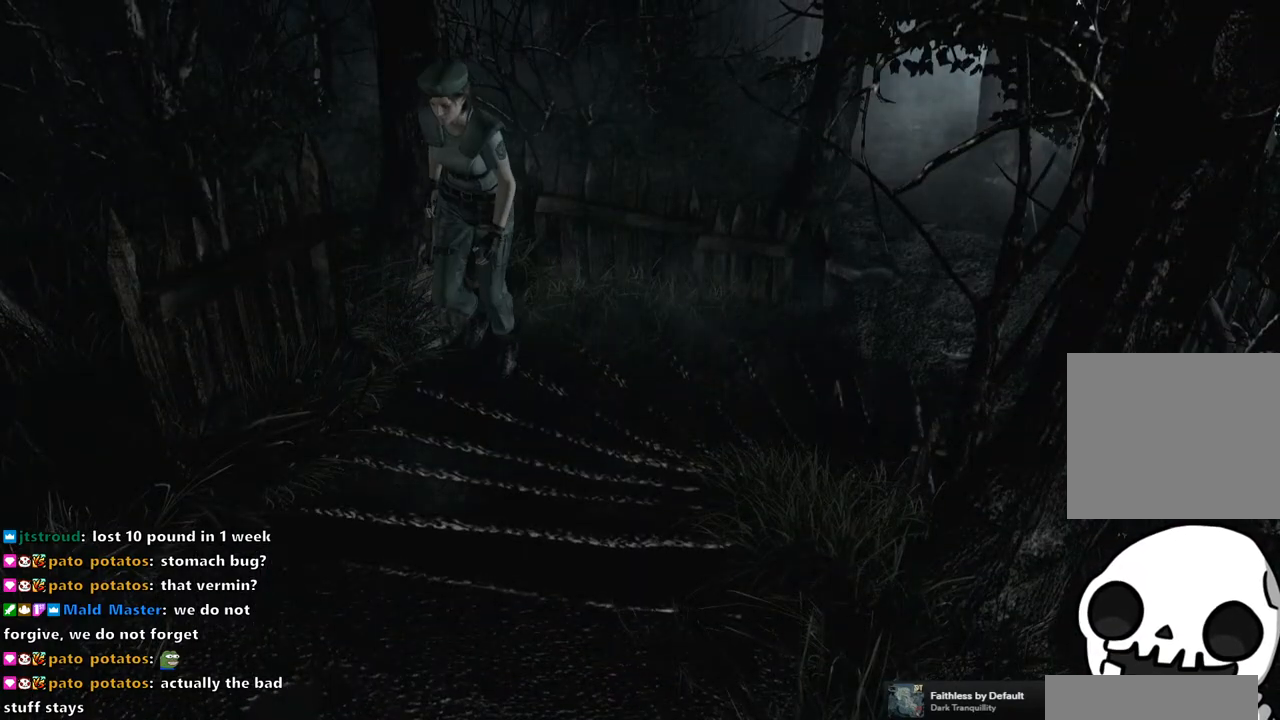
{"buttons": ["DPAD_UP"], "left_stick": "center", "right_stick": "up", "events": [[100, "DPAD_LEFT", "up"], [100, "right_stick", "up-left"], [150, "right_stick", "down-left"], [200, "right_stick", "down-right"], [317, "right_stick", "up-left"], [367, "right_stick", "down-left"], [433, "right_stick", "down-right"], [500, "right_stick", "up"]]}
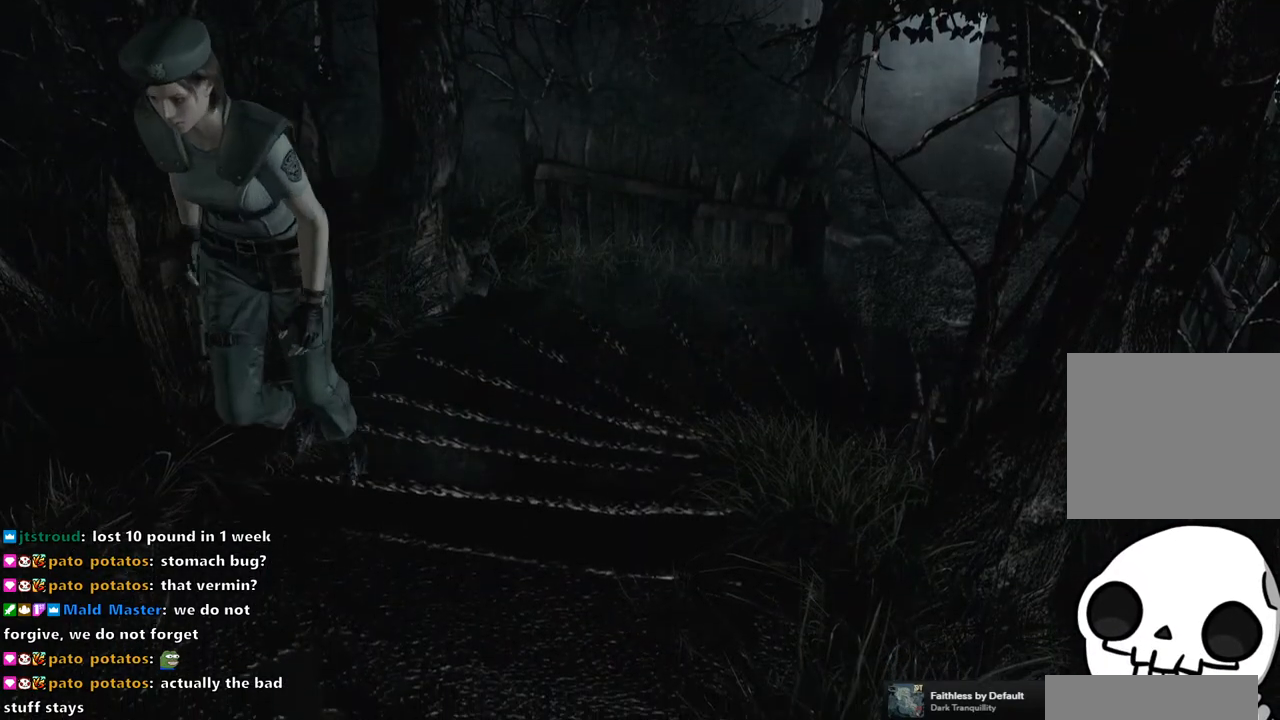
{"buttons": ["SQUARE", "DPAD_UP"], "left_stick": "center", "right_stick": "center", "events": [[67, "right_stick", "center"], [150, "SQUARE", "down"]]}
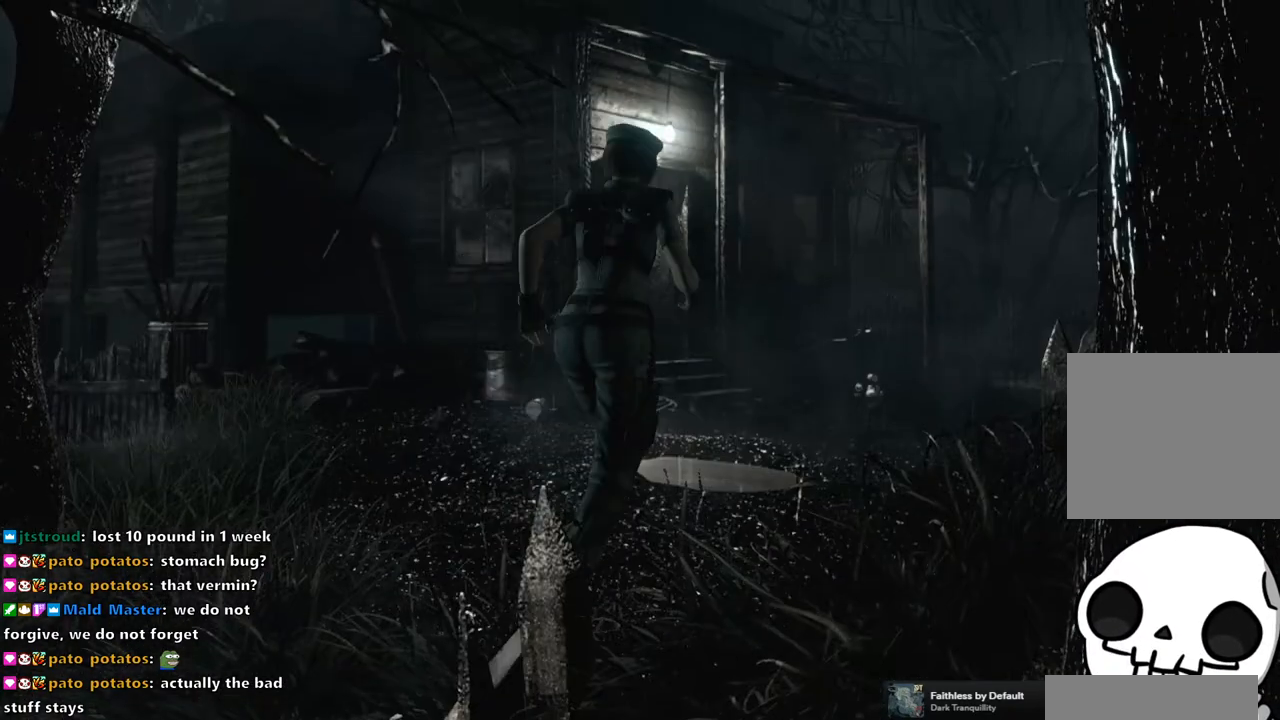
{"buttons": ["SQUARE", "DPAD_UP", "DPAD_LEFT"], "left_stick": "center", "right_stick": "center", "events": [[350, "DPAD_LEFT", "down"]]}
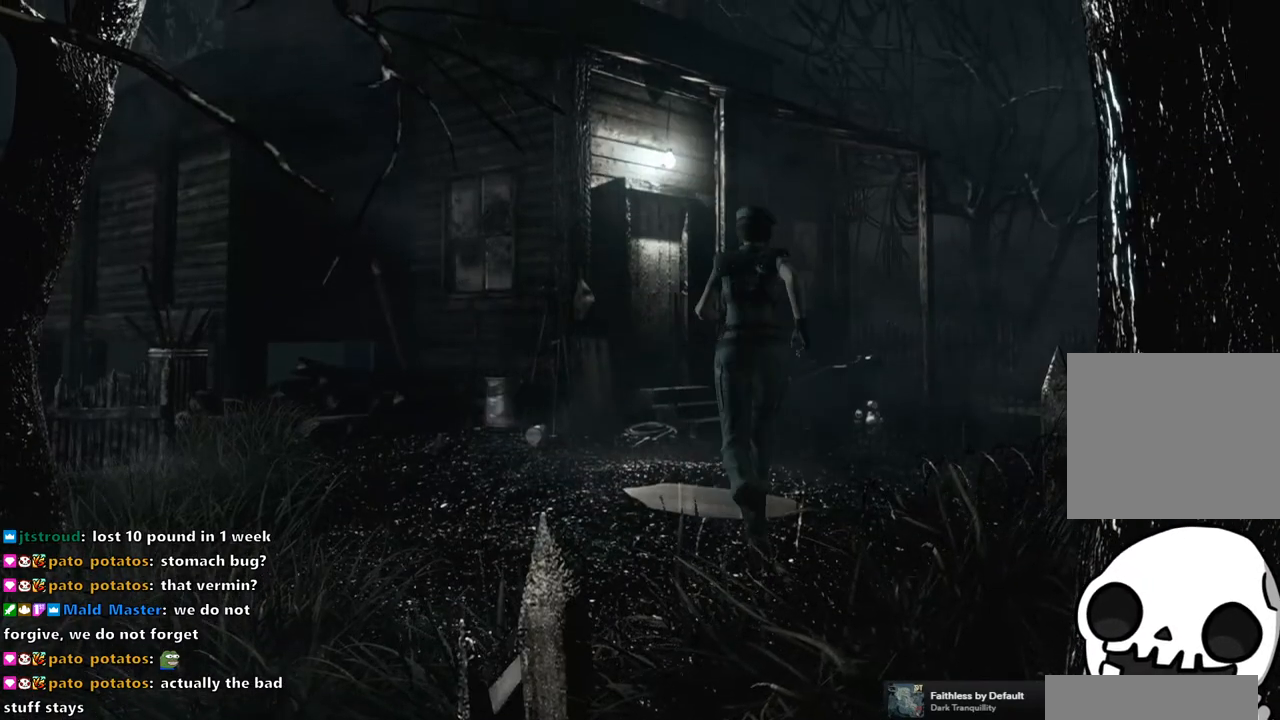
{"buttons": ["SQUARE", "DPAD_UP"], "left_stick": "center", "right_stick": "center", "events": [[83, "DPAD_LEFT", "up"]]}
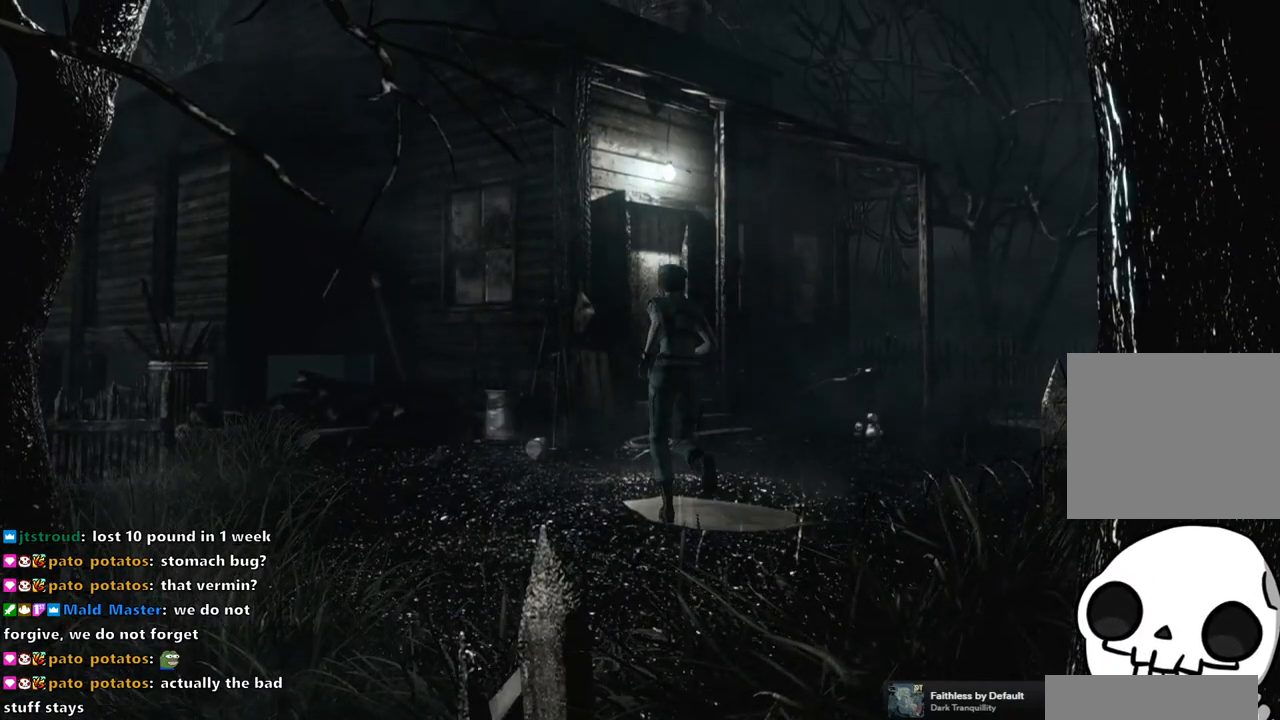
{"buttons": ["SQUARE", "DPAD_UP"], "left_stick": "center", "right_stick": "center", "events": [[17, "DPAD_RIGHT", "down"], [83, "DPAD_RIGHT", "up"]]}
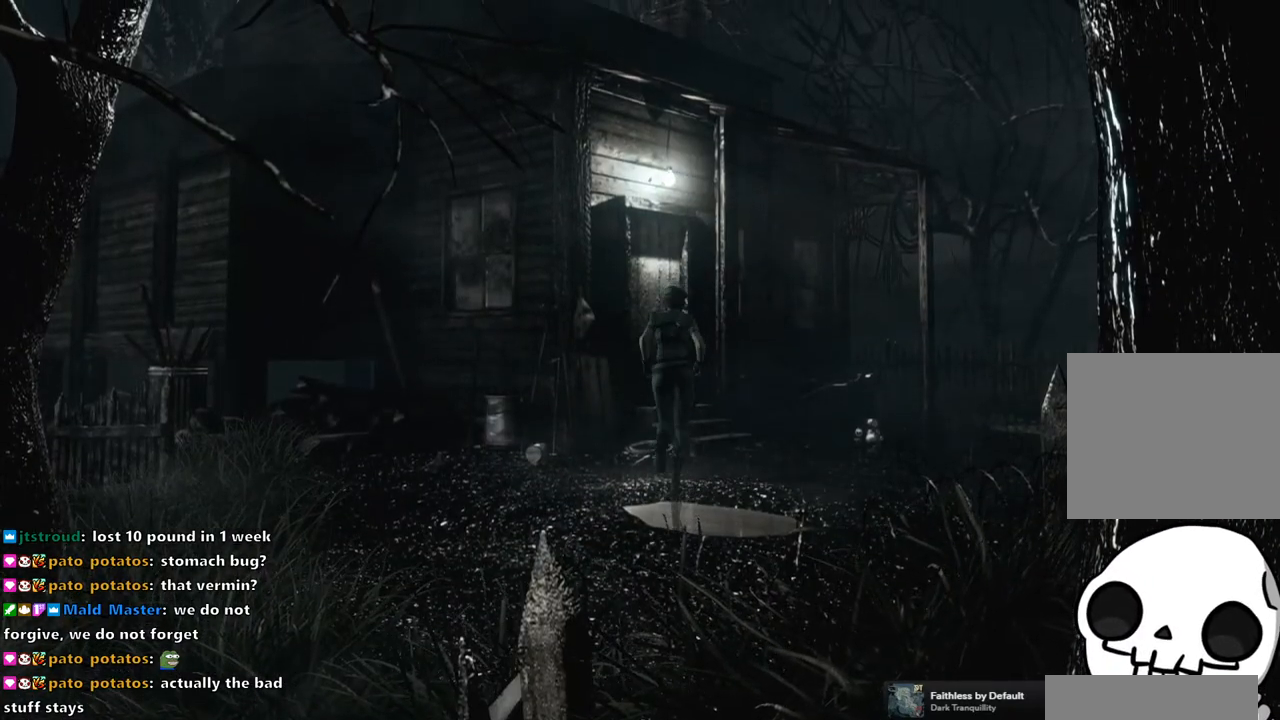
{"buttons": ["CROSS", "SQUARE", "DPAD_UP"], "left_stick": "center", "right_stick": "center", "events": [[467, "CROSS", "down"]]}
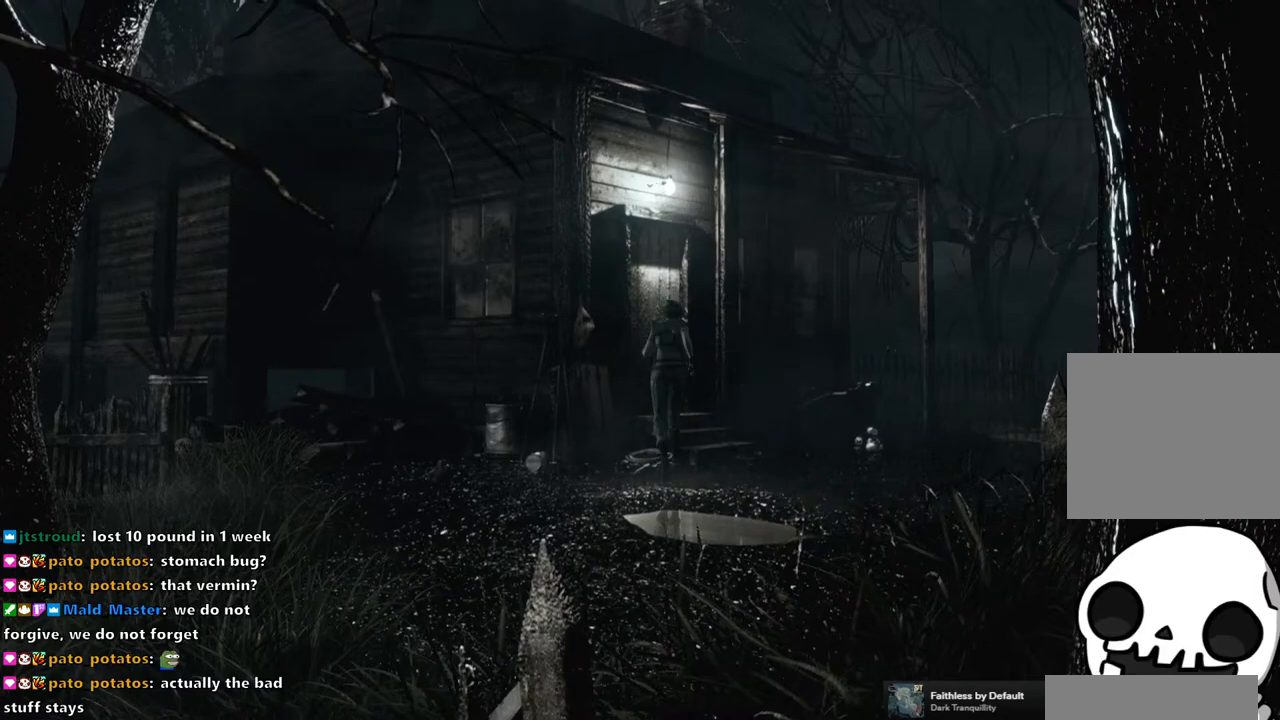
{"buttons": ["CROSS", "SQUARE", "DPAD_UP"], "left_stick": "center", "right_stick": "center", "events": []}
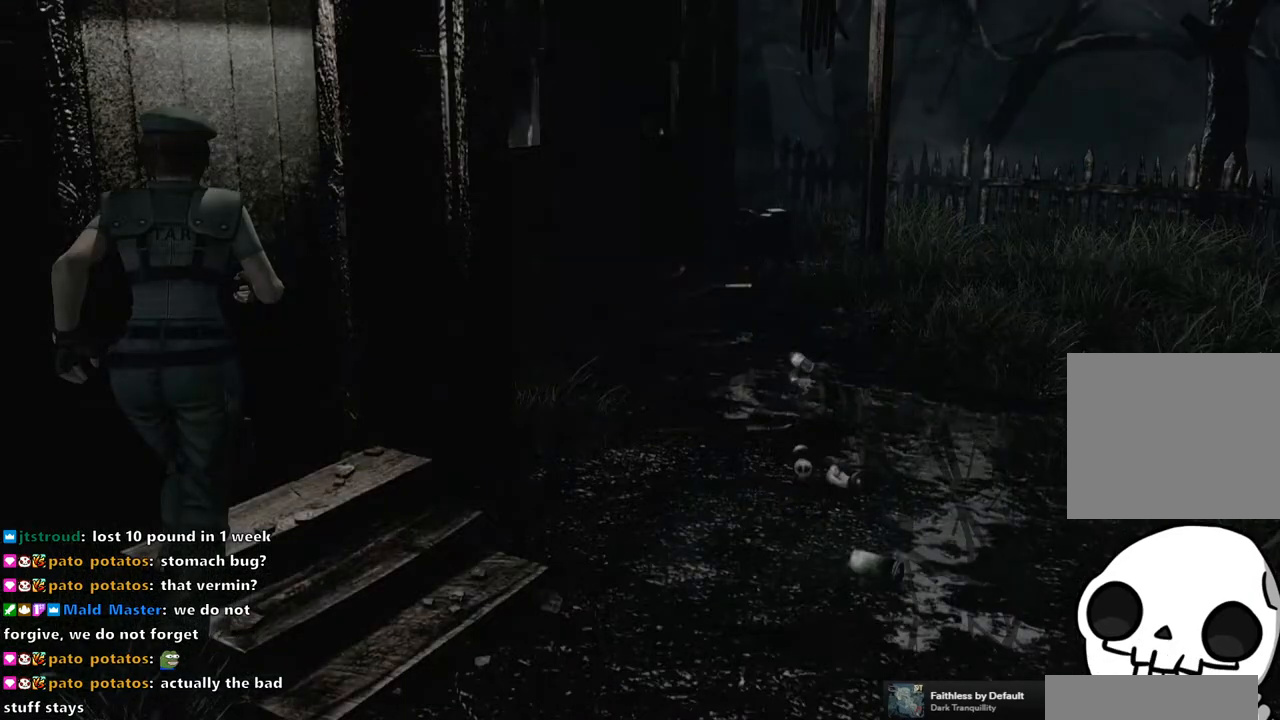
{"buttons": [], "left_stick": "center", "right_stick": "center", "events": [[233, "CROSS", "up"], [250, "SQUARE", "up"], [300, "DPAD_UP", "up"]]}
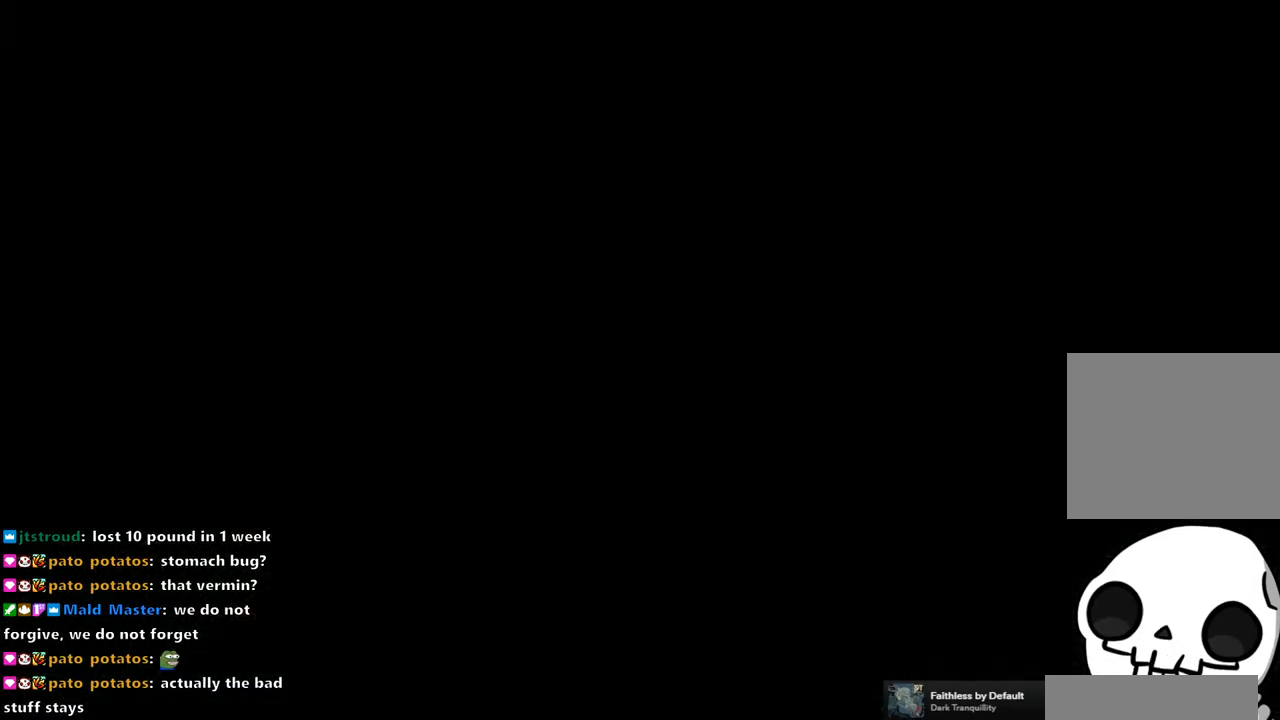
{"buttons": [], "left_stick": "center", "right_stick": "center", "events": []}
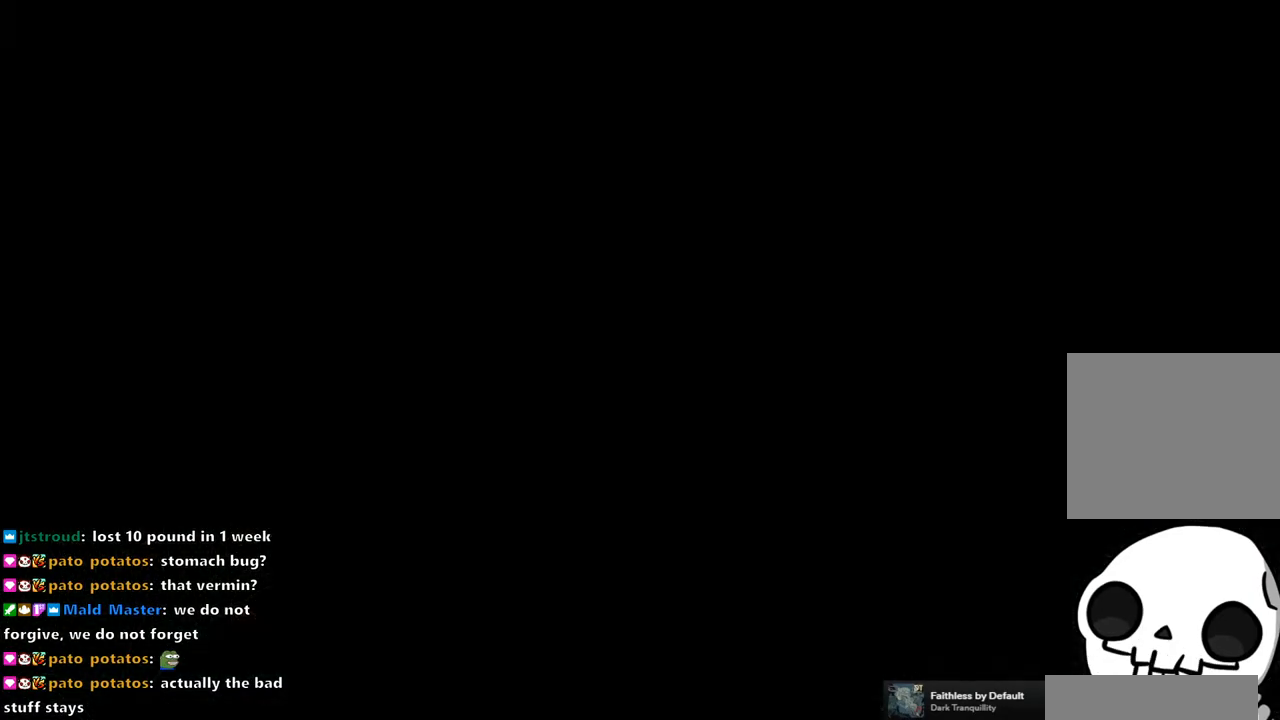
{"buttons": [], "left_stick": "center", "right_stick": "center", "events": []}
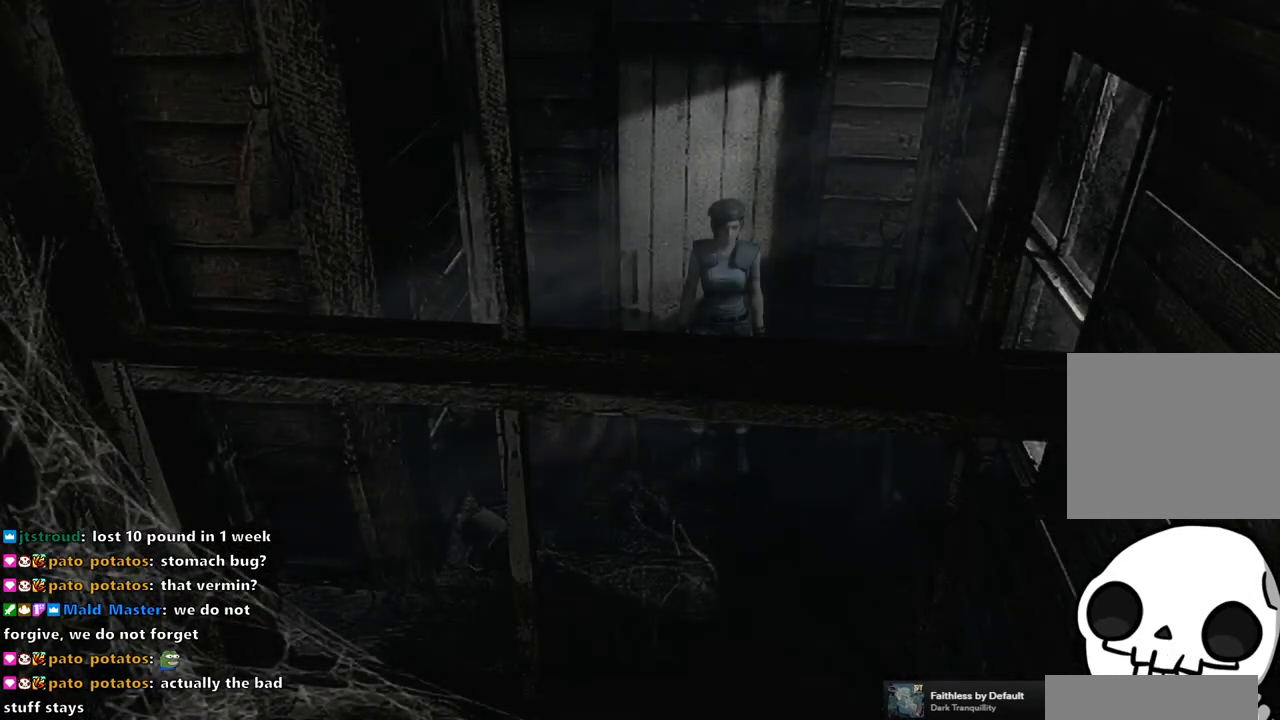
{"buttons": [], "left_stick": "center", "right_stick": "center", "events": []}
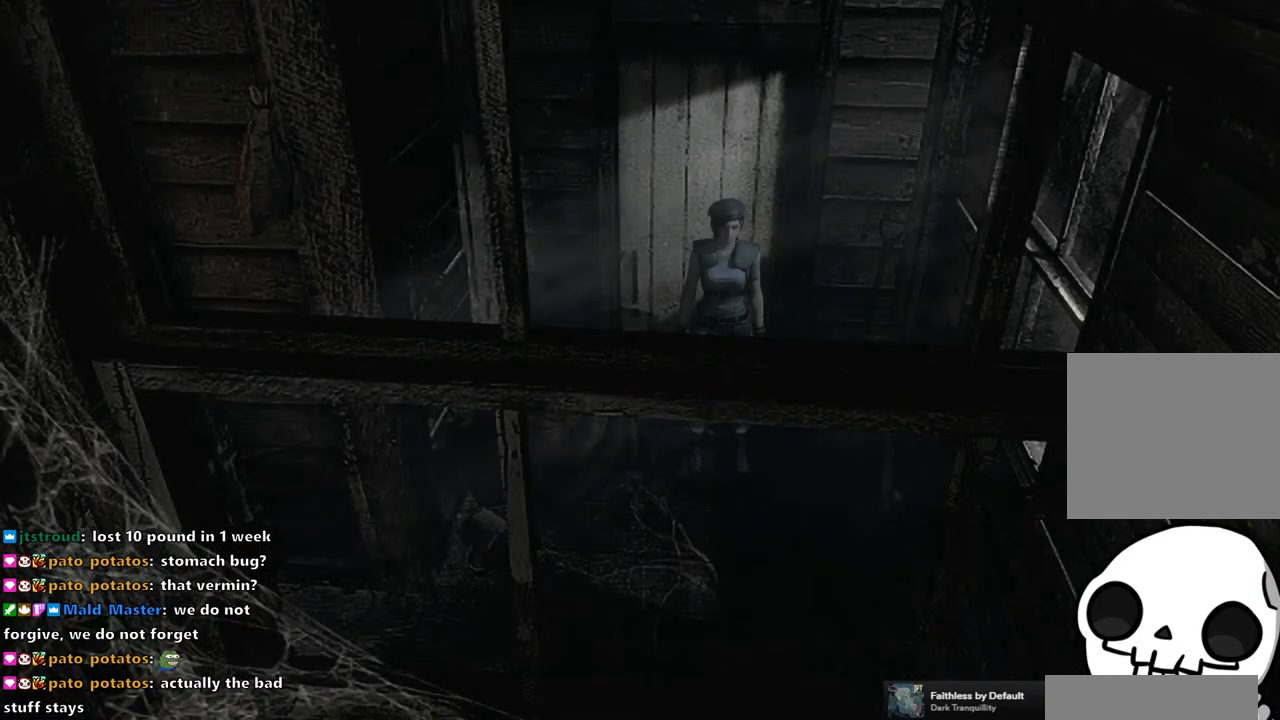
{"buttons": ["SQUARE", "DPAD_UP"], "left_stick": "center", "right_stick": "center", "events": [[200, "DPAD_UP", "down"], [250, "SQUARE", "down"]]}
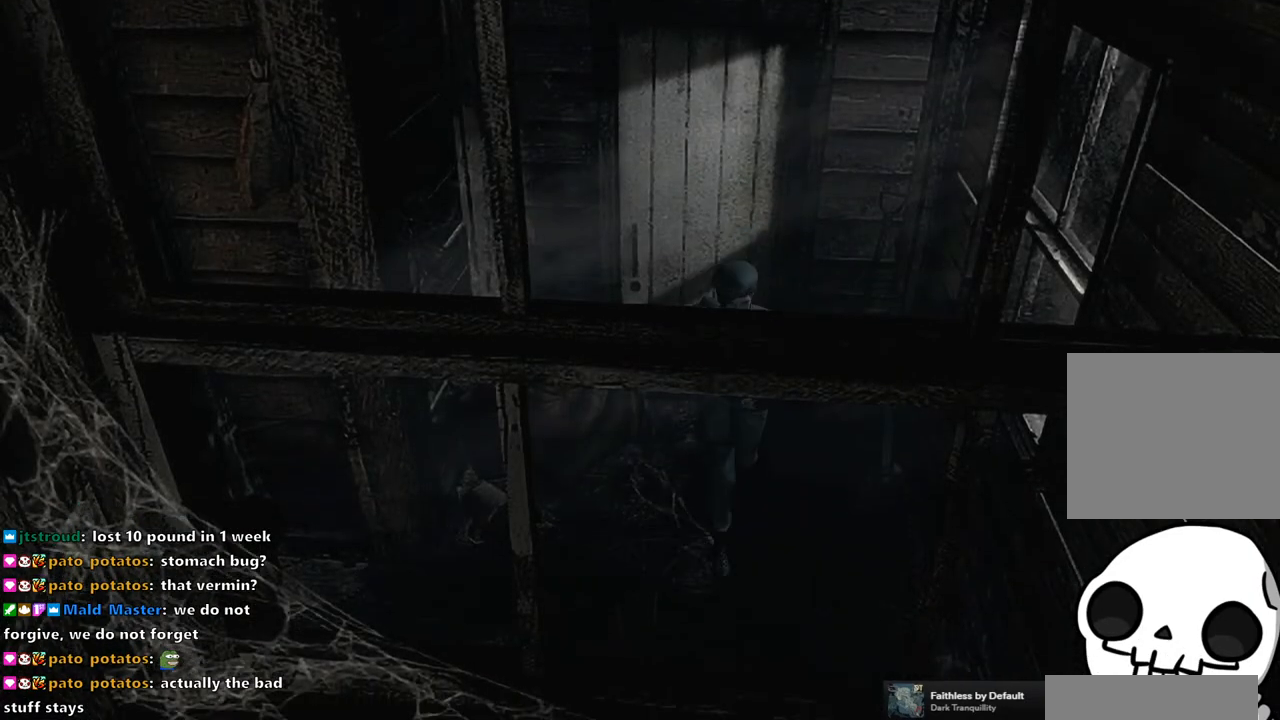
{"buttons": ["SQUARE", "DPAD_UP", "DPAD_RIGHT"], "left_stick": "center", "right_stick": "center", "events": [[283, "DPAD_RIGHT", "down"]]}
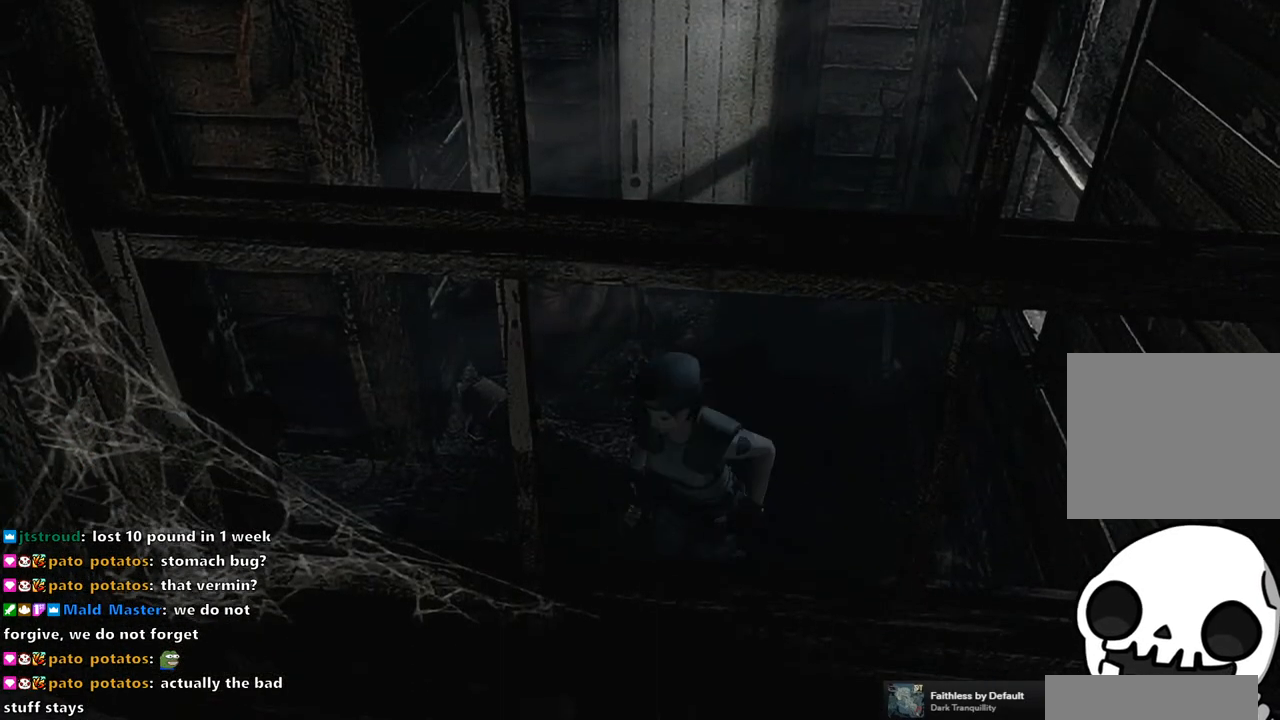
{"buttons": ["SQUARE", "DPAD_UP"], "left_stick": "center", "right_stick": "center", "events": [[250, "DPAD_RIGHT", "up"]]}
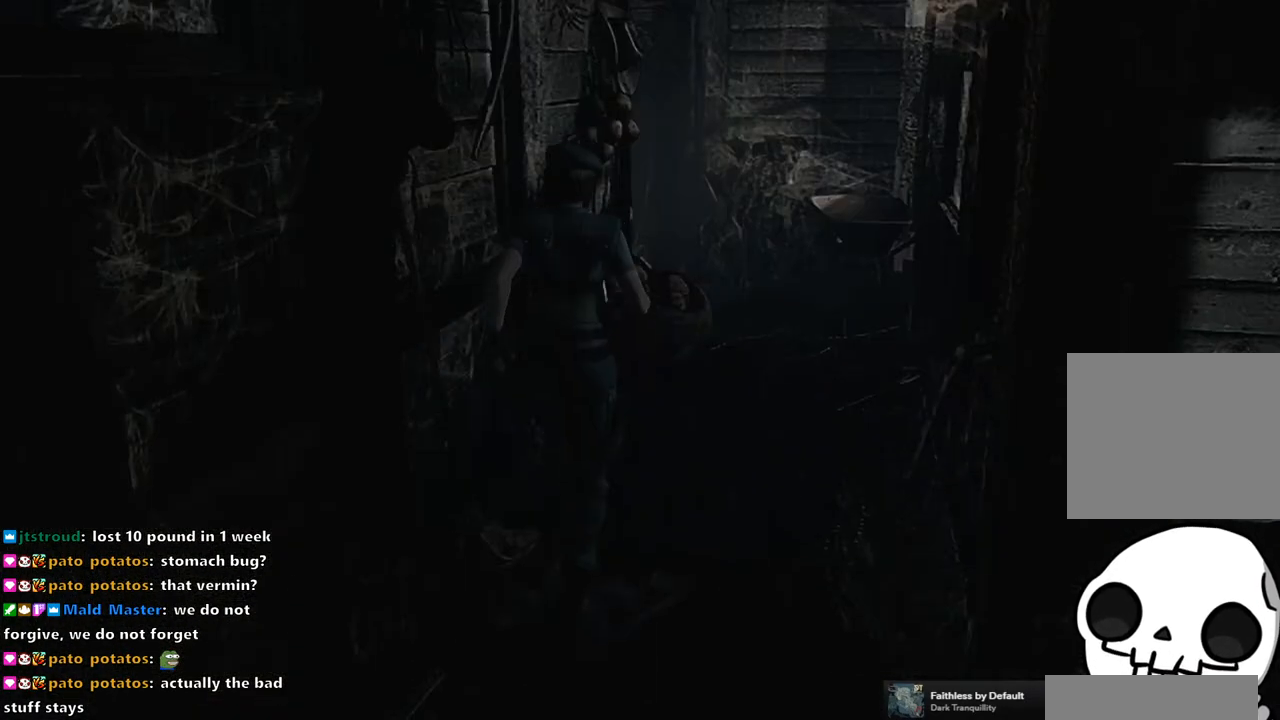
{"buttons": ["SQUARE", "DPAD_UP"], "left_stick": "center", "right_stick": "center", "events": []}